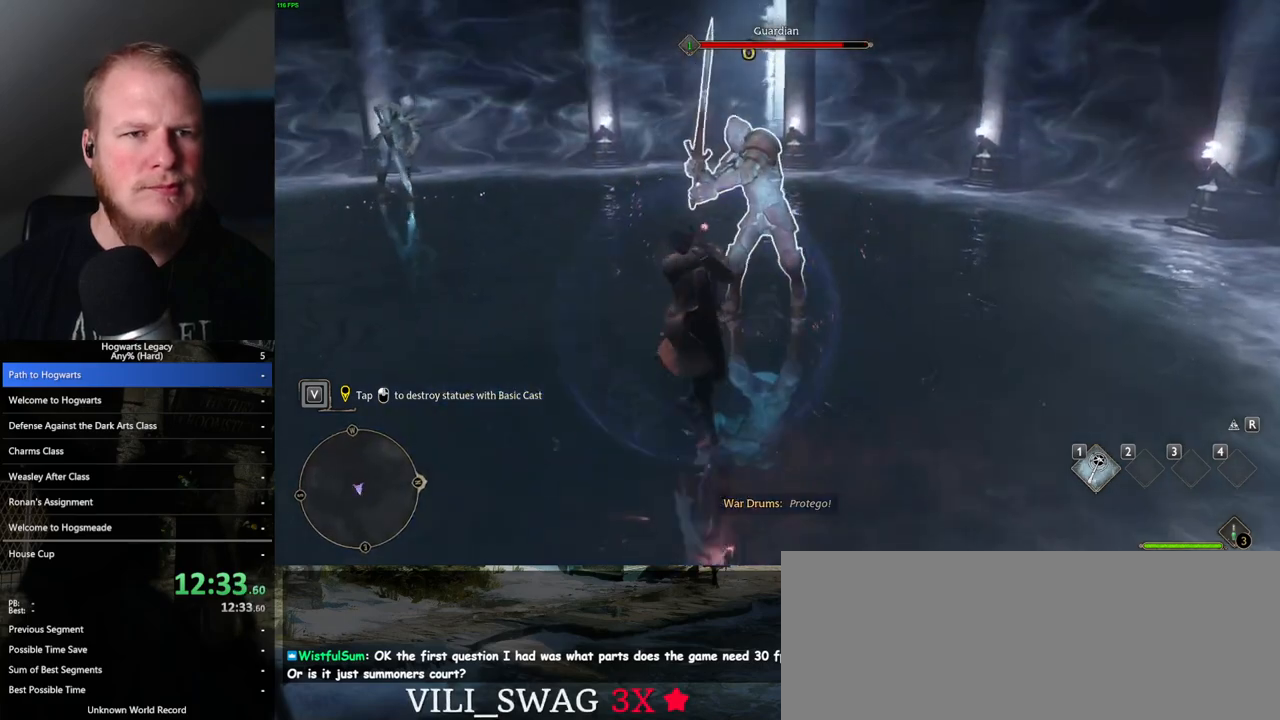
Gameplay with keyboard and mouse; each line is a JSON object with the keys and mouse buttons held at the frame after it. "events" lists presses ("down") and releases ("up") of ".", "/", "0", "1", "2", "3", "4", "5", "6", "7", "8", "9", "a", "alt_l", "alt_r", "b", "backslash", "backspace", "c", "caps_lock", "comma", "ctrl_l", "ctrl_r", "d", "e", "equals", "escape", "f", "f1", "f10", "f11", "f12", "f2", "f3", "f4", "f5", "f6", "f7", "f8", "f9", "g", "h", "i", "j", "k", "l", "lbracket", "m", "minus", "n", "o", "p", "q", "quote", "r", "rbracket", "return", "s", "semicolon", "shift_l", "shift_r", "space", "super", "t", "tab", "tilde", "u", "v", "w", "x", "y", "z", "mouse_left", "mouse_wheel", "mouse_right", "mouse_mb4" and "mouse_mb5" between this image and that frame as [ms after this image, input, new state], when the widget could be followed in between. "mouse_left", "mouse_wheel", "mouse_right", "mouse_mb4", "mouse_mb5" = the "left", "wheel", "right", "mb4", "mb5" buttons of the "mouse" list. No other keys are recorded. "wheel" means that the mouse wheel is clicked or scrolled. Mouse movement is not recorded.
{"keys": [], "mouse": ["left"], "events": [[33, "mouse_left", "up"], [117, "mouse_left", "down"], [200, "mouse_left", "up"], [267, "mouse_left", "down"], [367, "mouse_left", "up"], [450, "mouse_left", "down"]]}
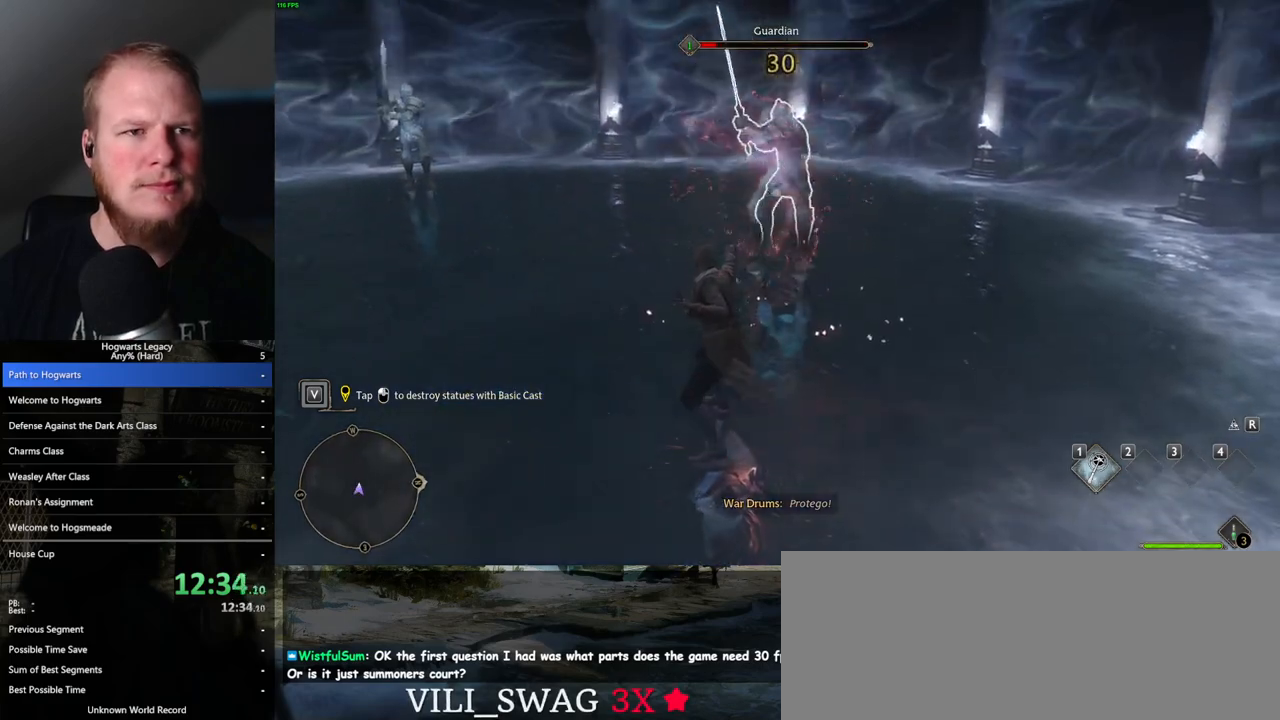
{"keys": [], "mouse": [], "events": [[50, "mouse_left", "up"], [133, "mouse_left", "down"], [217, "mouse_left", "up"], [317, "mouse_left", "down"], [400, "mouse_left", "up"]]}
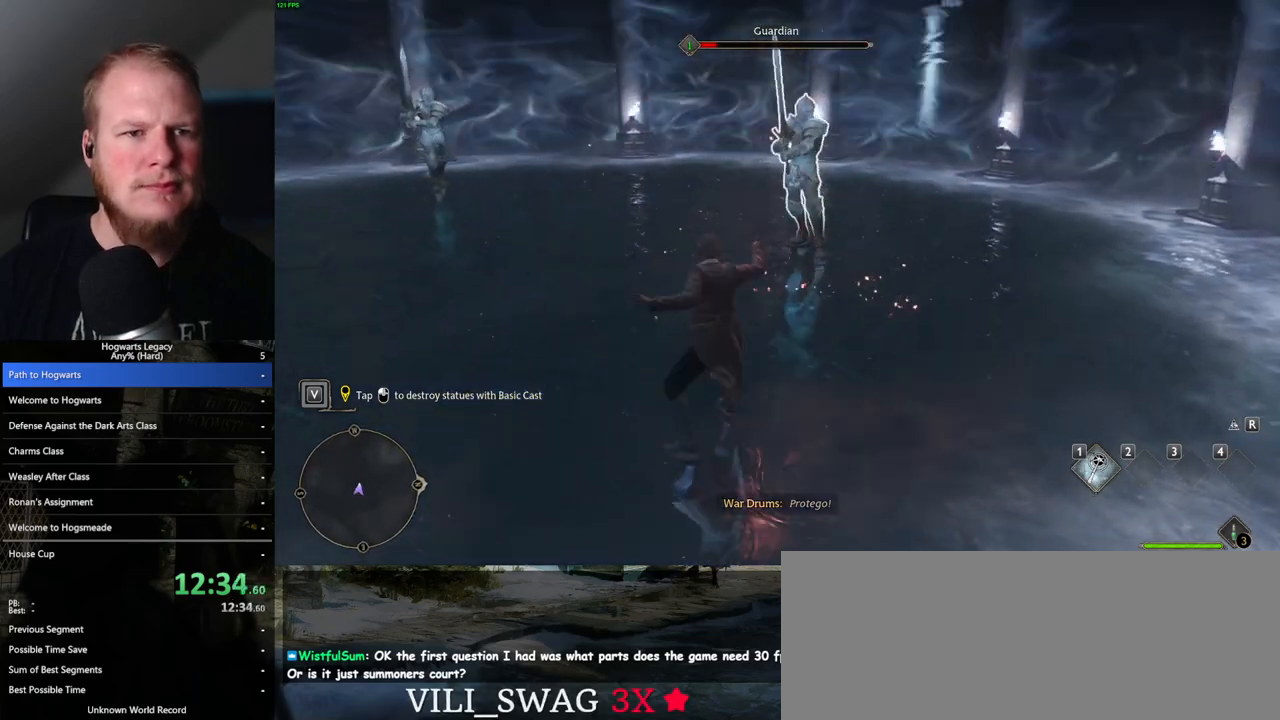
{"keys": [], "mouse": ["left"], "events": [[33, "mouse_left", "down"], [100, "mouse_left", "up"], [267, "mouse_left", "down"], [383, "mouse_left", "up"], [483, "mouse_left", "down"]]}
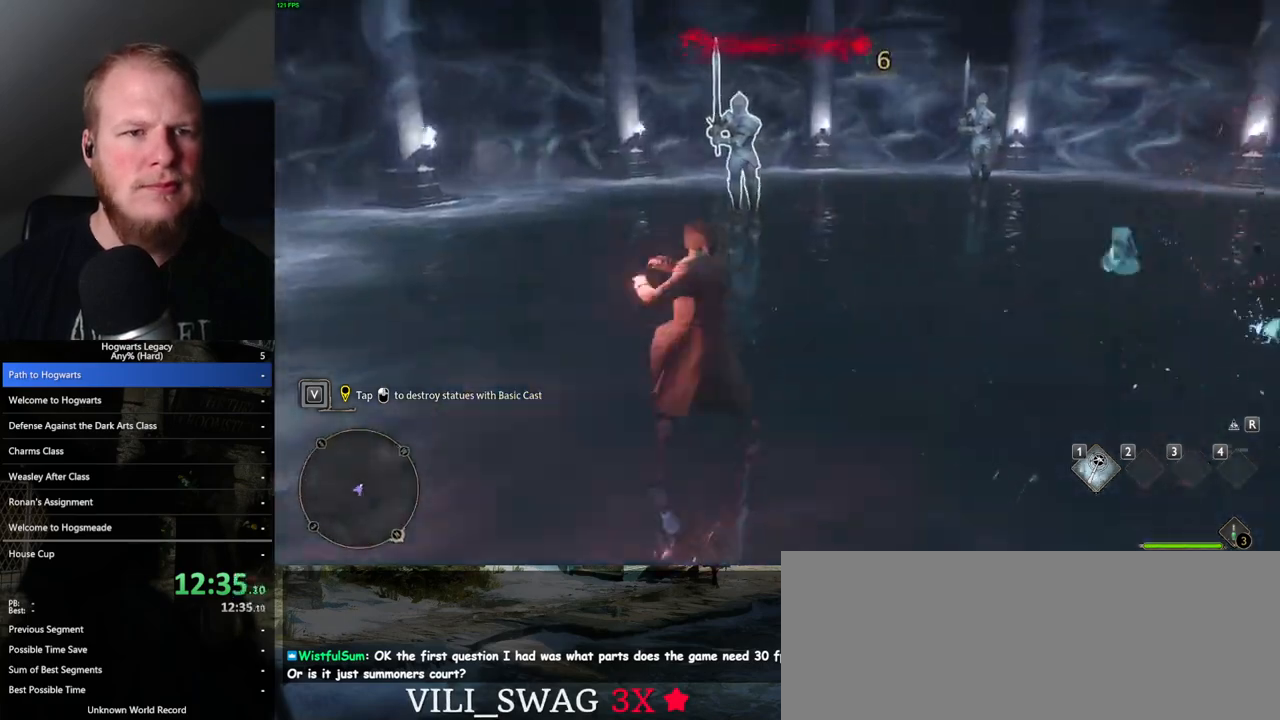
{"keys": [], "mouse": ["left"], "events": [[67, "mouse_left", "up"], [167, "mouse_left", "down"], [250, "mouse_left", "up"], [350, "mouse_left", "down"], [433, "mouse_left", "up"], [500, "mouse_left", "down"]]}
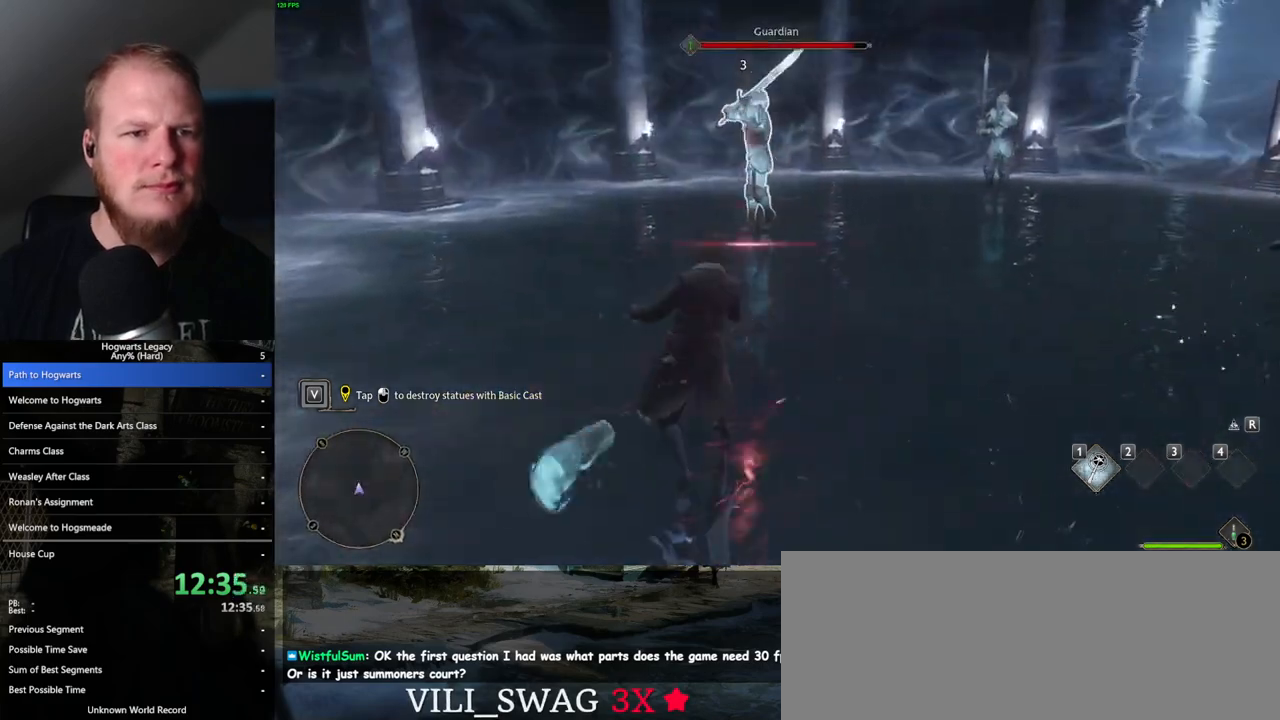
{"keys": [], "mouse": ["left"], "events": [[100, "mouse_left", "up"], [183, "mouse_left", "down"], [267, "mouse_left", "up"], [350, "q", "down"], [433, "mouse_left", "down"], [450, "q", "up"]]}
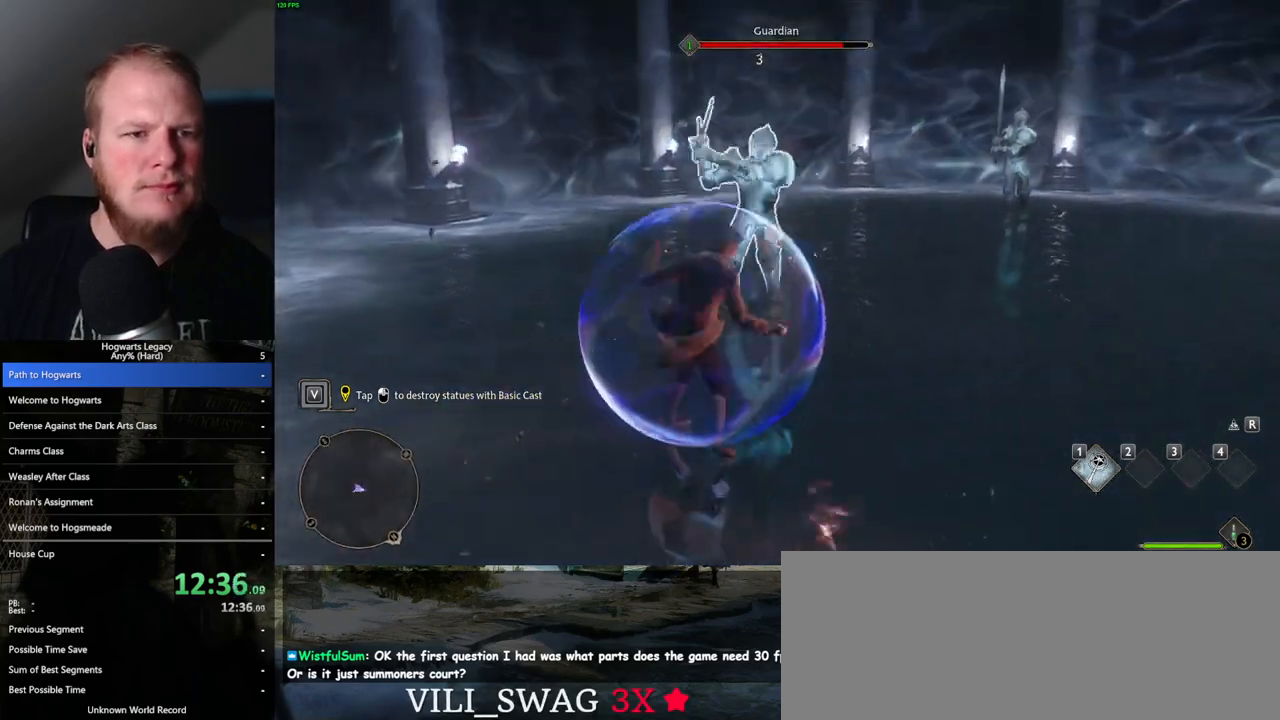
{"keys": [], "mouse": [], "events": [[67, "mouse_left", "up"], [150, "mouse_left", "down"], [250, "mouse_left", "up"], [333, "mouse_left", "down"], [433, "mouse_left", "up"]]}
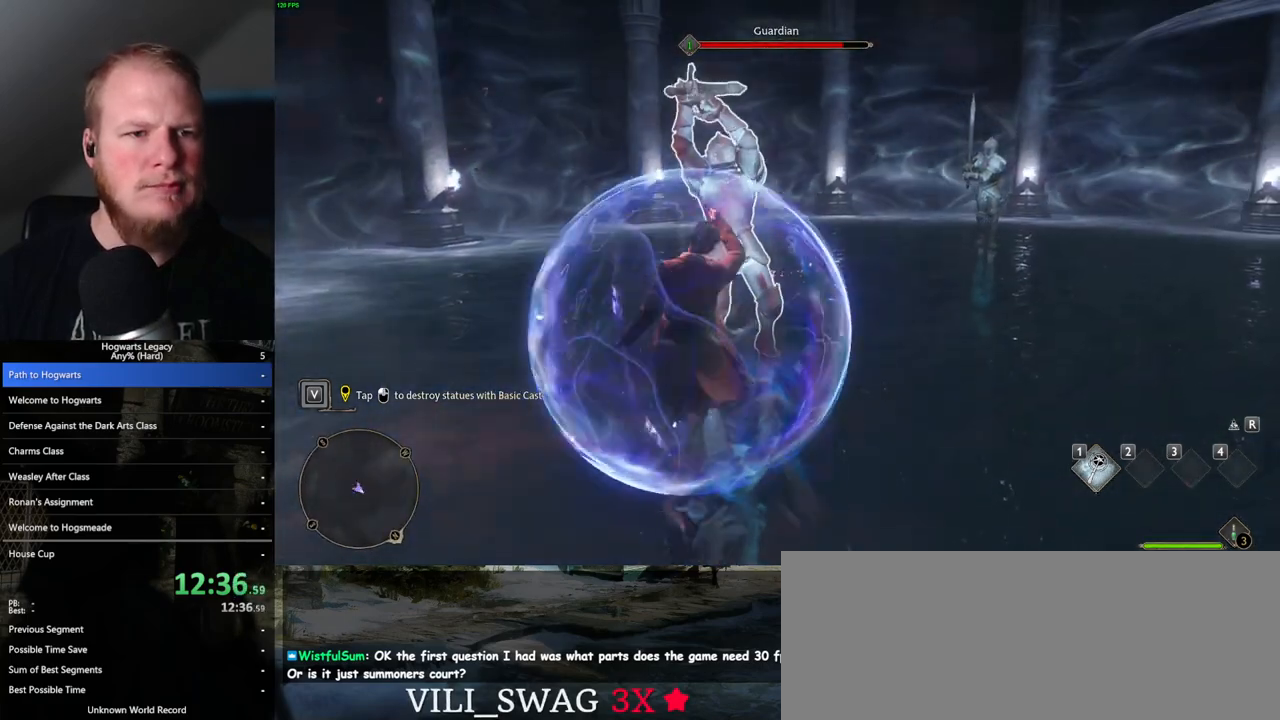
{"keys": [], "mouse": [], "events": [[17, "mouse_left", "down"], [117, "mouse_left", "up"], [183, "mouse_left", "down"], [283, "mouse_left", "up"], [350, "mouse_left", "down"], [433, "mouse_left", "up"]]}
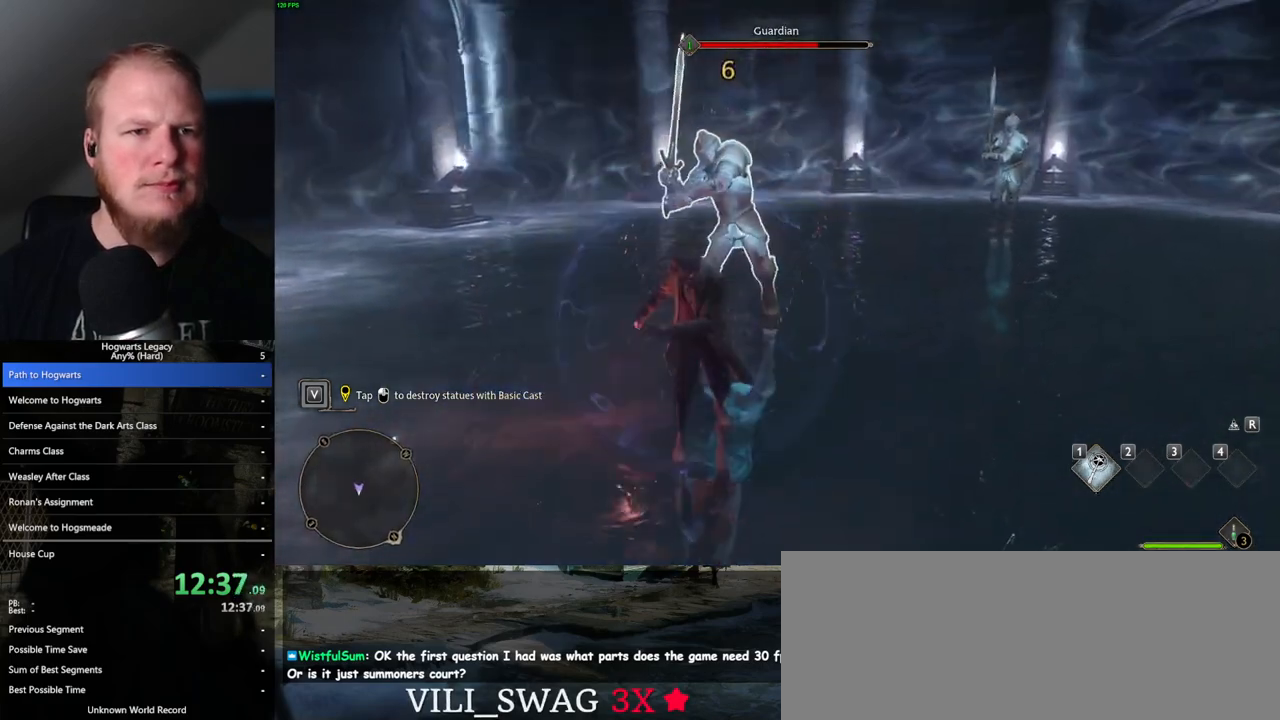
{"keys": [], "mouse": [], "events": [[17, "mouse_left", "down"], [117, "mouse_left", "up"], [200, "mouse_left", "down"], [283, "mouse_left", "up"], [367, "mouse_left", "down"], [450, "mouse_left", "up"]]}
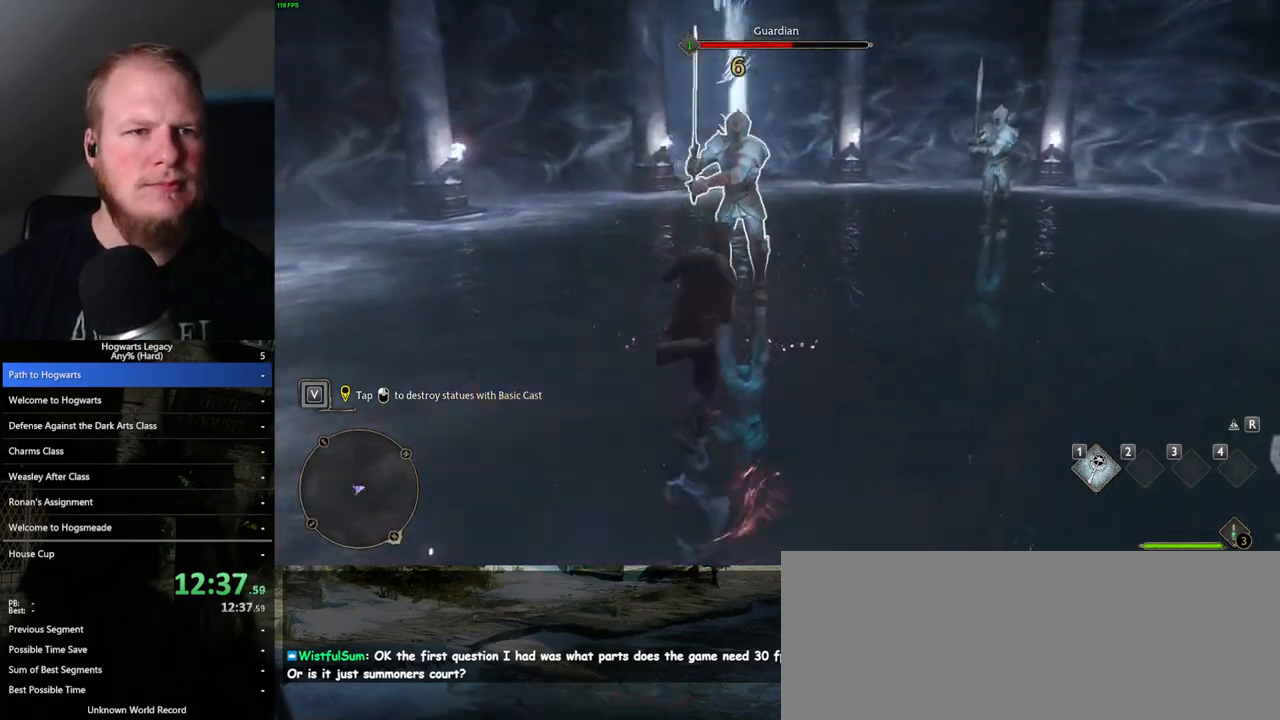
{"keys": [], "mouse": [], "events": [[150, "mouse_left", "down"], [283, "mouse_left", "up"], [367, "mouse_left", "down"], [483, "mouse_left", "up"]]}
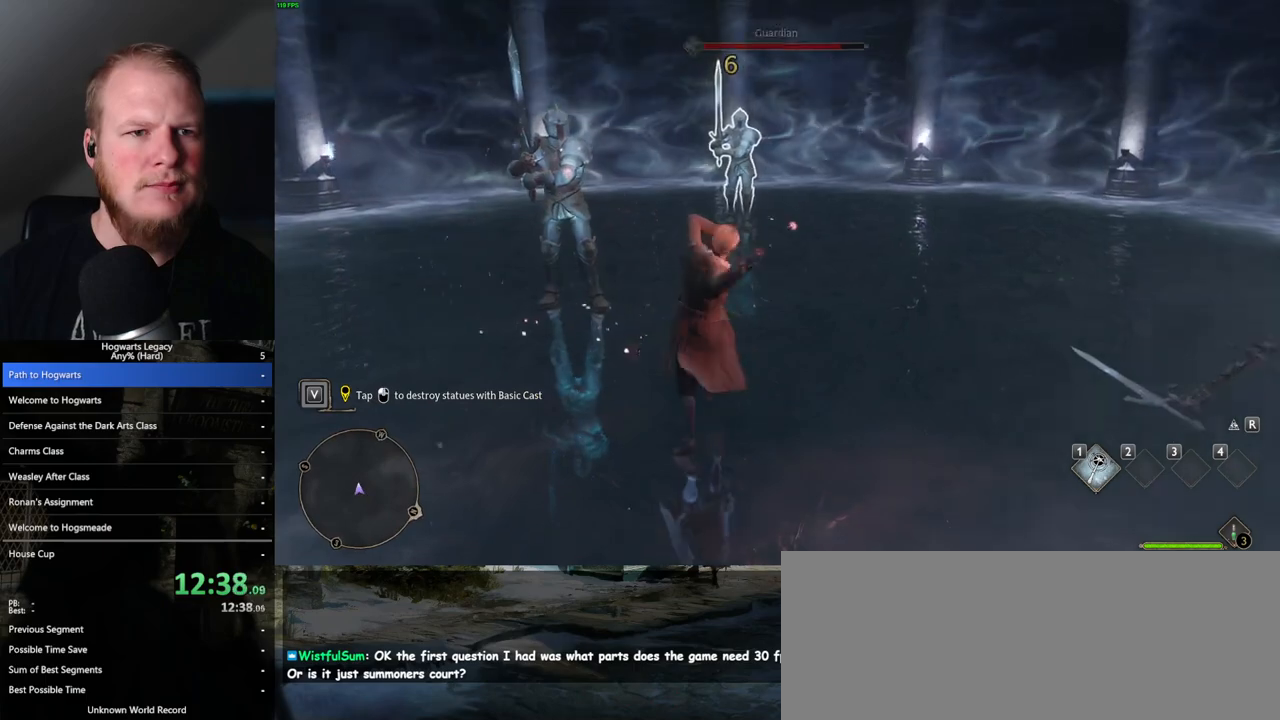
{"keys": [], "mouse": [], "events": [[67, "mouse_left", "down"], [183, "mouse_left", "up"], [350, "mouse_left", "down"], [467, "mouse_left", "up"]]}
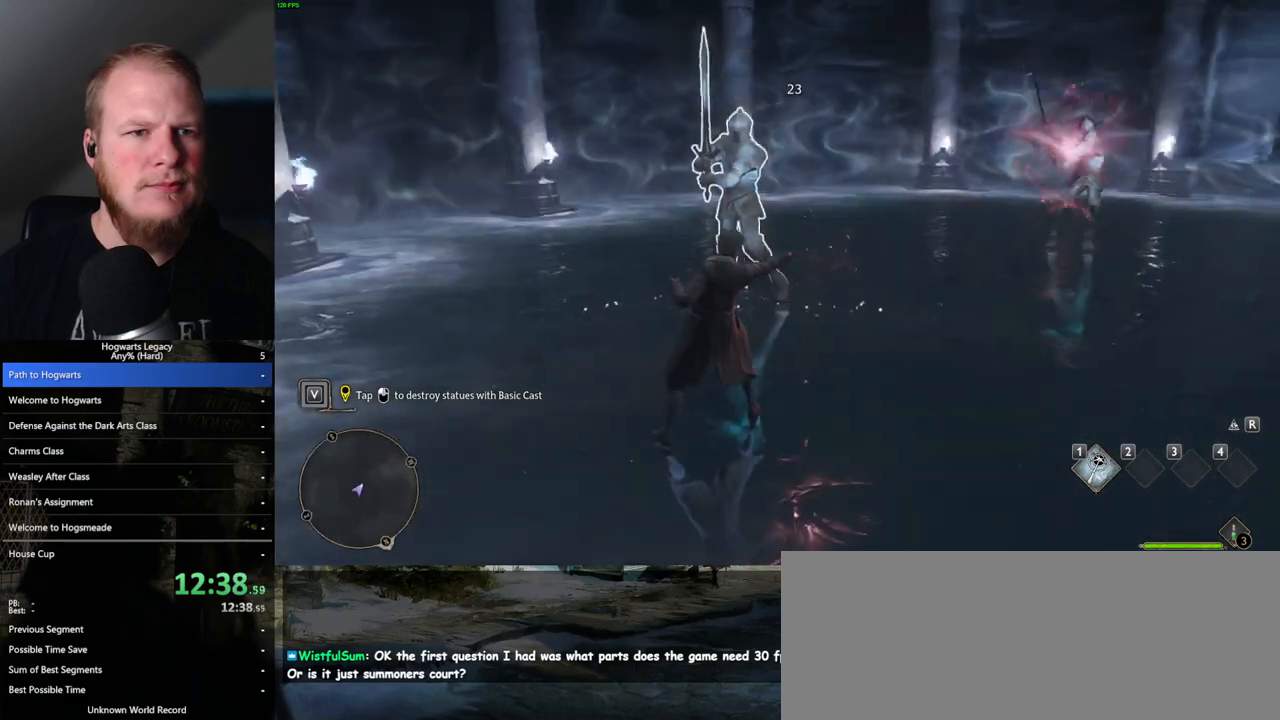
{"keys": [], "mouse": ["left"], "events": [[67, "mouse_left", "down"], [167, "mouse_left", "up"], [250, "mouse_left", "down"], [350, "mouse_left", "up"], [433, "mouse_left", "down"]]}
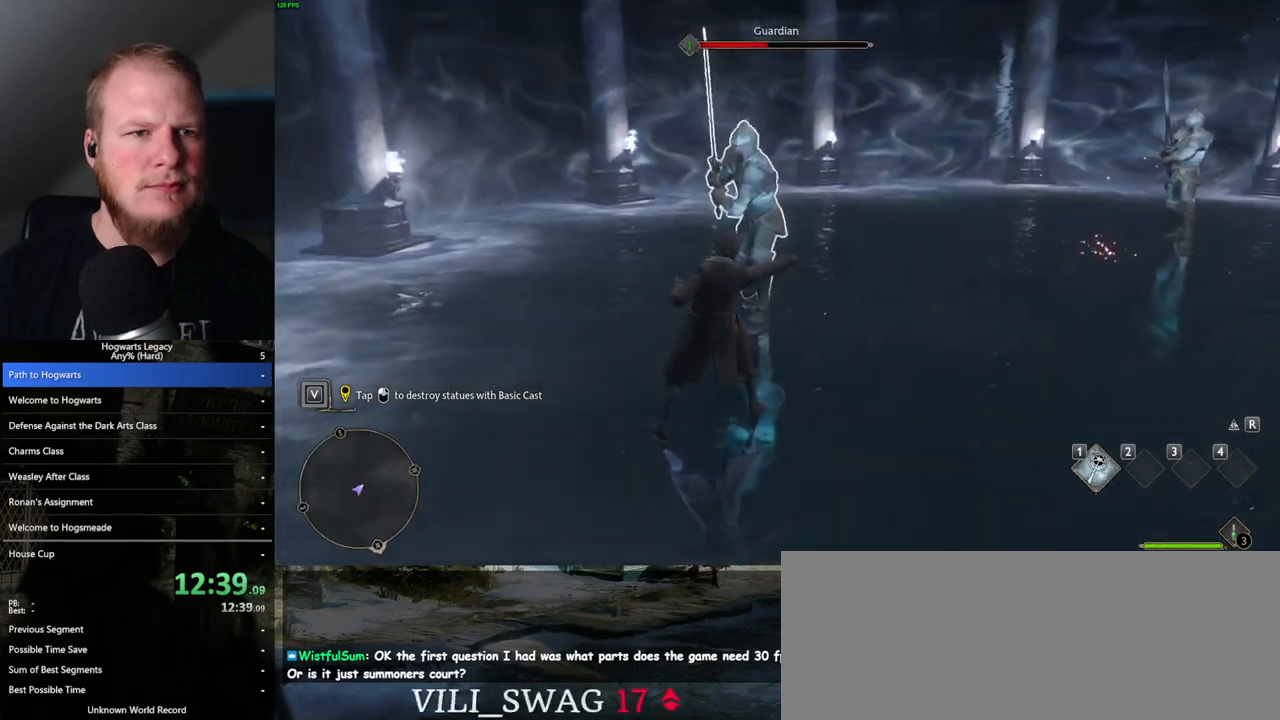
{"keys": [], "mouse": ["left"], "events": [[33, "mouse_left", "up"], [117, "mouse_left", "down"], [200, "mouse_left", "up"], [283, "mouse_left", "down"], [383, "mouse_left", "up"], [467, "mouse_left", "down"]]}
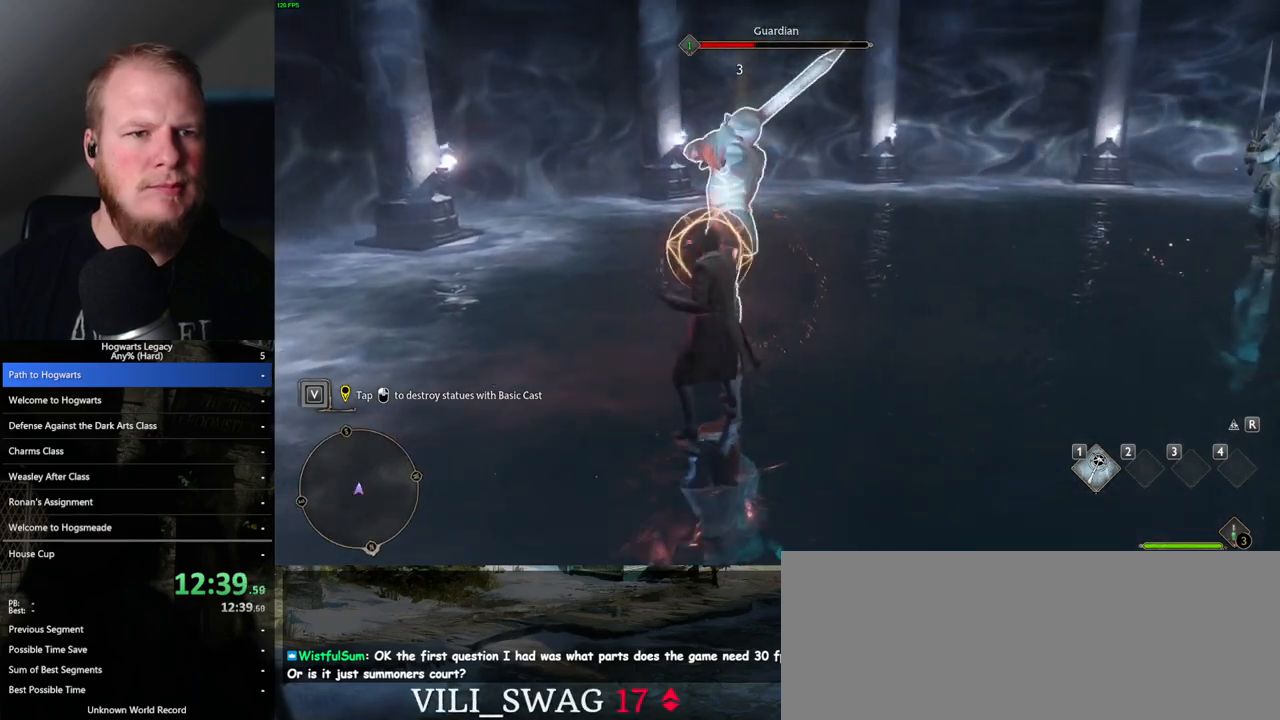
{"keys": [], "mouse": [], "events": [[67, "mouse_left", "up"], [100, "q", "down"], [167, "mouse_left", "down"], [183, "q", "up"], [267, "mouse_left", "up"], [367, "mouse_left", "down"], [467, "mouse_left", "up"]]}
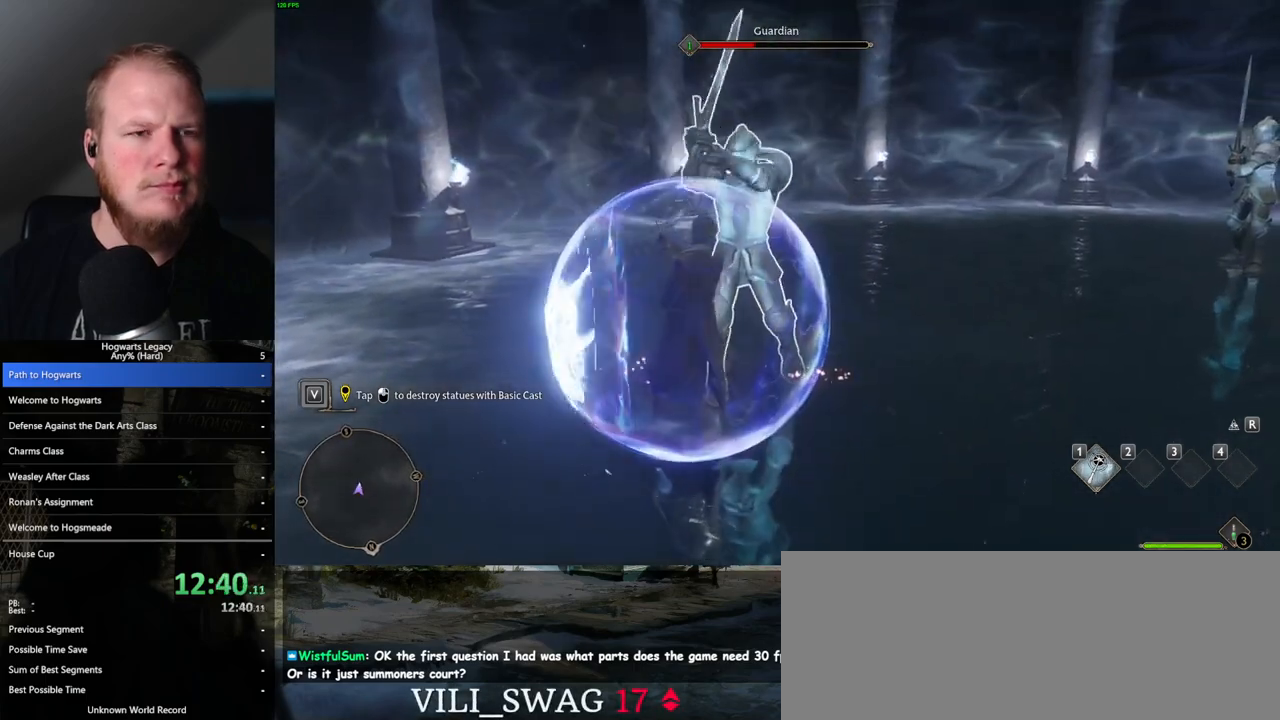
{"keys": [], "mouse": [], "events": [[50, "mouse_left", "down"], [150, "mouse_left", "up"], [233, "mouse_left", "down"], [333, "mouse_left", "up"], [417, "mouse_left", "down"], [500, "mouse_left", "up"]]}
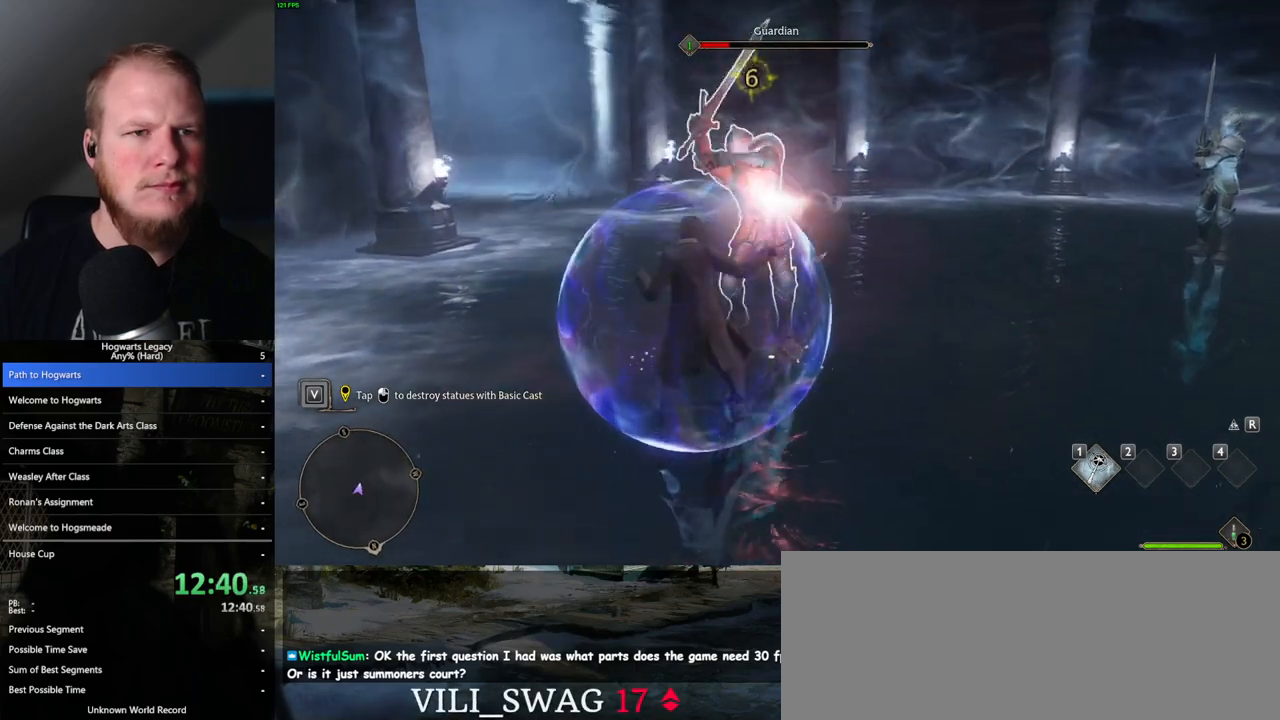
{"keys": [], "mouse": [], "events": [[67, "mouse_left", "down"], [167, "mouse_left", "up"], [300, "mouse_left", "down"], [383, "mouse_left", "up"]]}
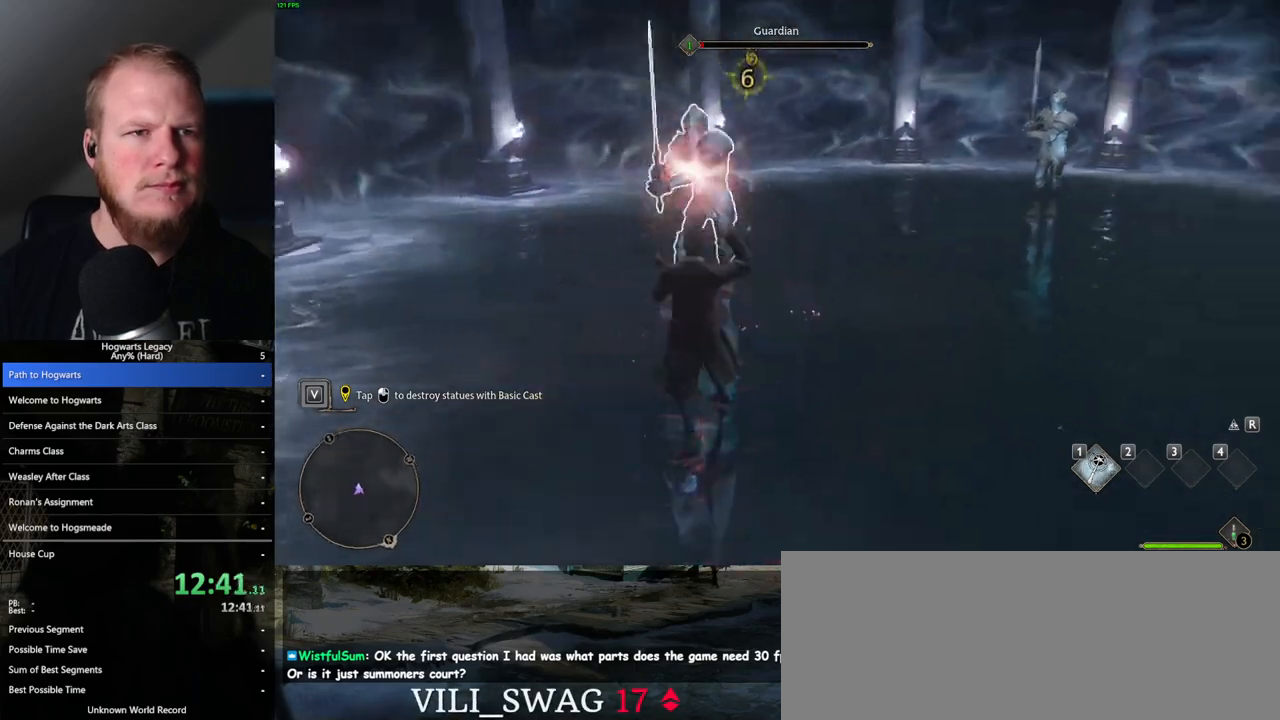
{"keys": [], "mouse": ["left"], "events": [[167, "mouse_left", "down"], [300, "mouse_left", "up"], [417, "mouse_left", "down"]]}
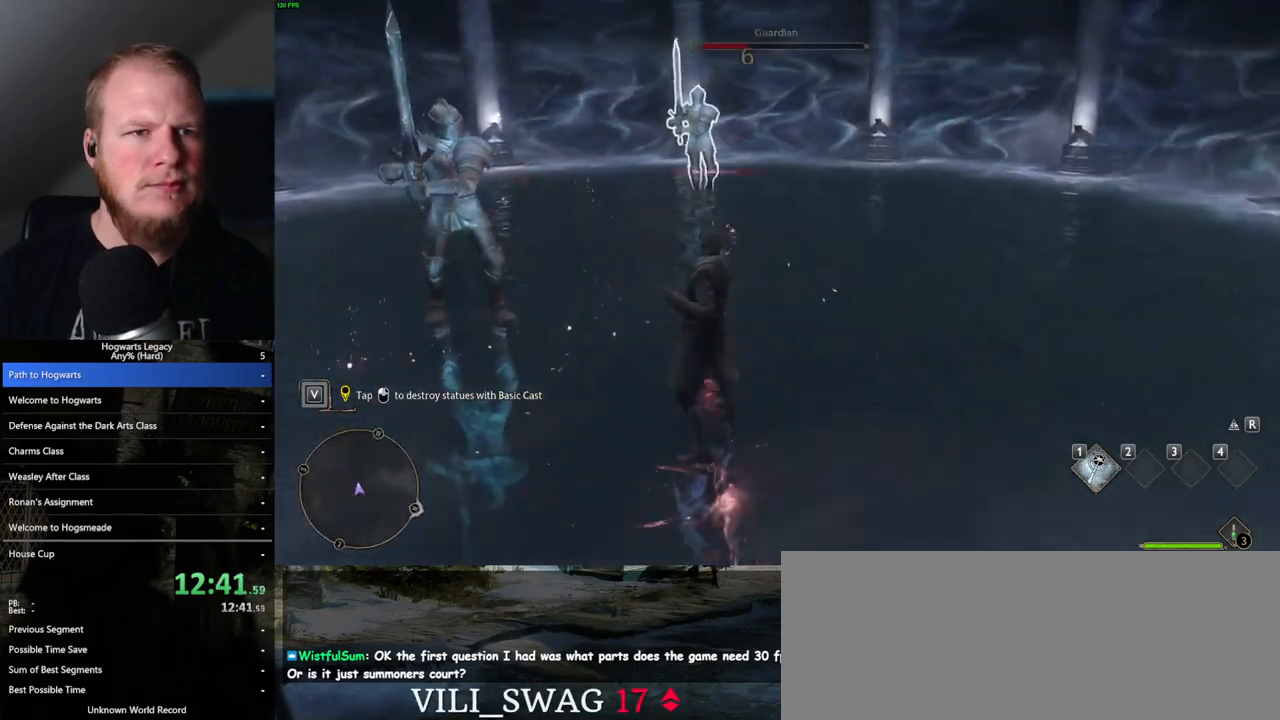
{"keys": [], "mouse": [], "events": [[50, "mouse_left", "up"], [300, "mouse_left", "down"], [433, "mouse_left", "up"]]}
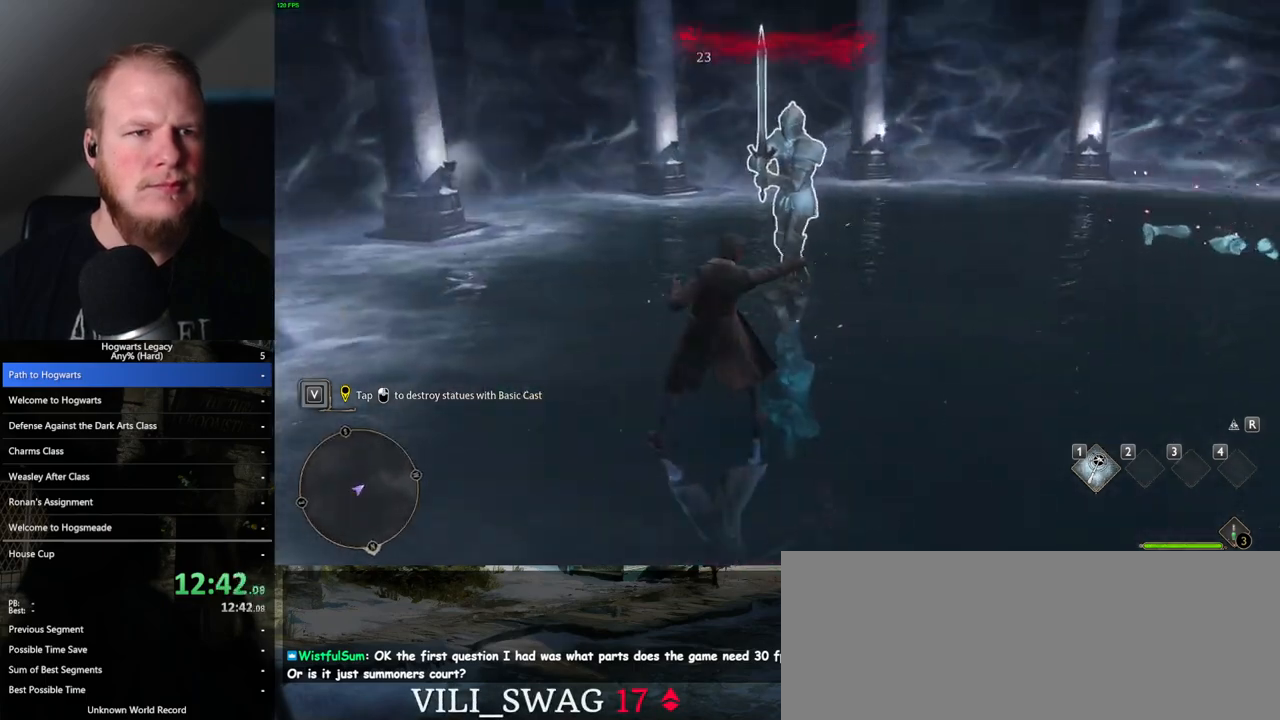
{"keys": [], "mouse": [], "events": [[17, "mouse_left", "down"], [117, "mouse_left", "up"], [217, "mouse_left", "down"], [300, "mouse_left", "up"], [383, "mouse_left", "down"], [483, "mouse_left", "up"]]}
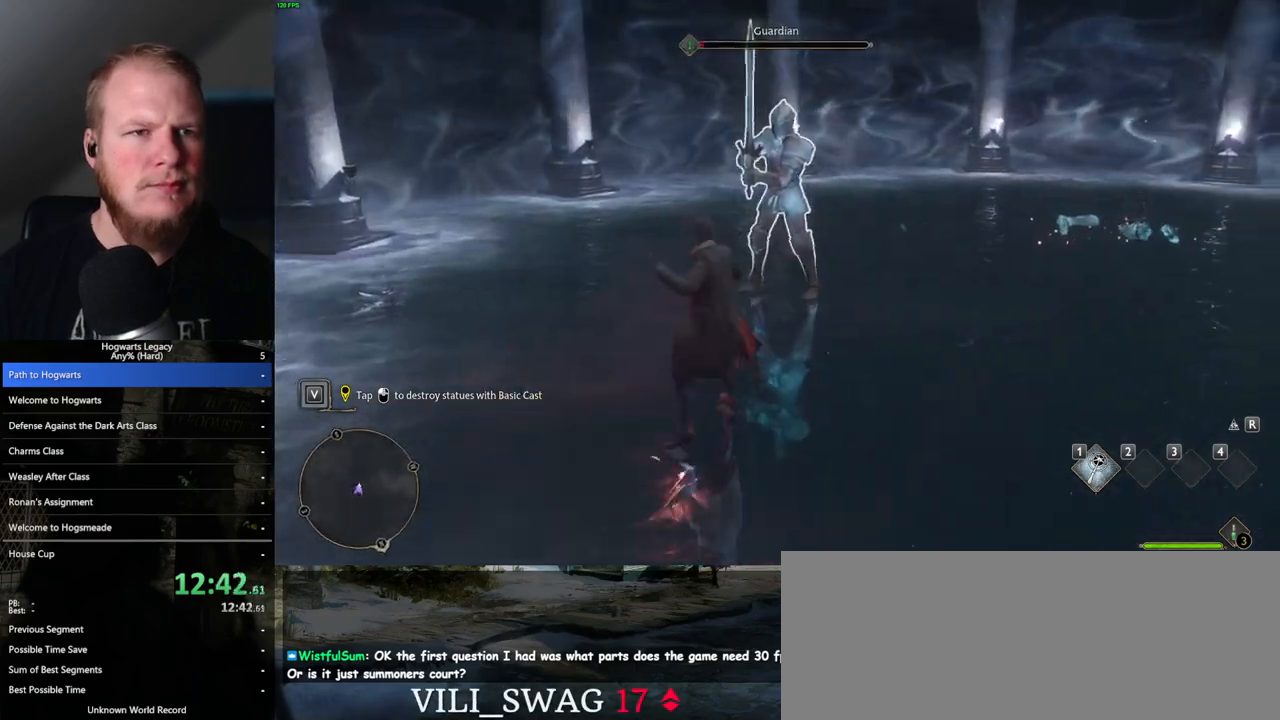
{"keys": ["w"], "mouse": [], "events": [[350, "w", "down"]]}
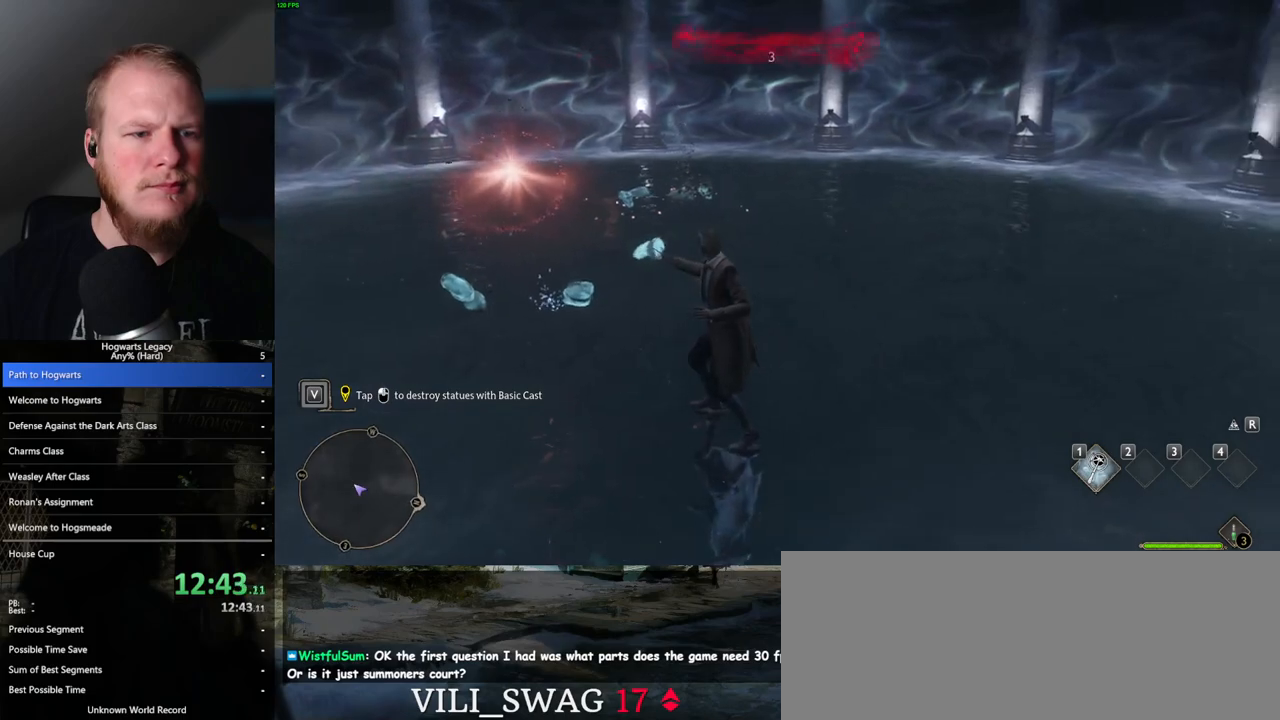
{"keys": ["w"], "mouse": [], "events": [[100, "space", "down"], [233, "space", "up"]]}
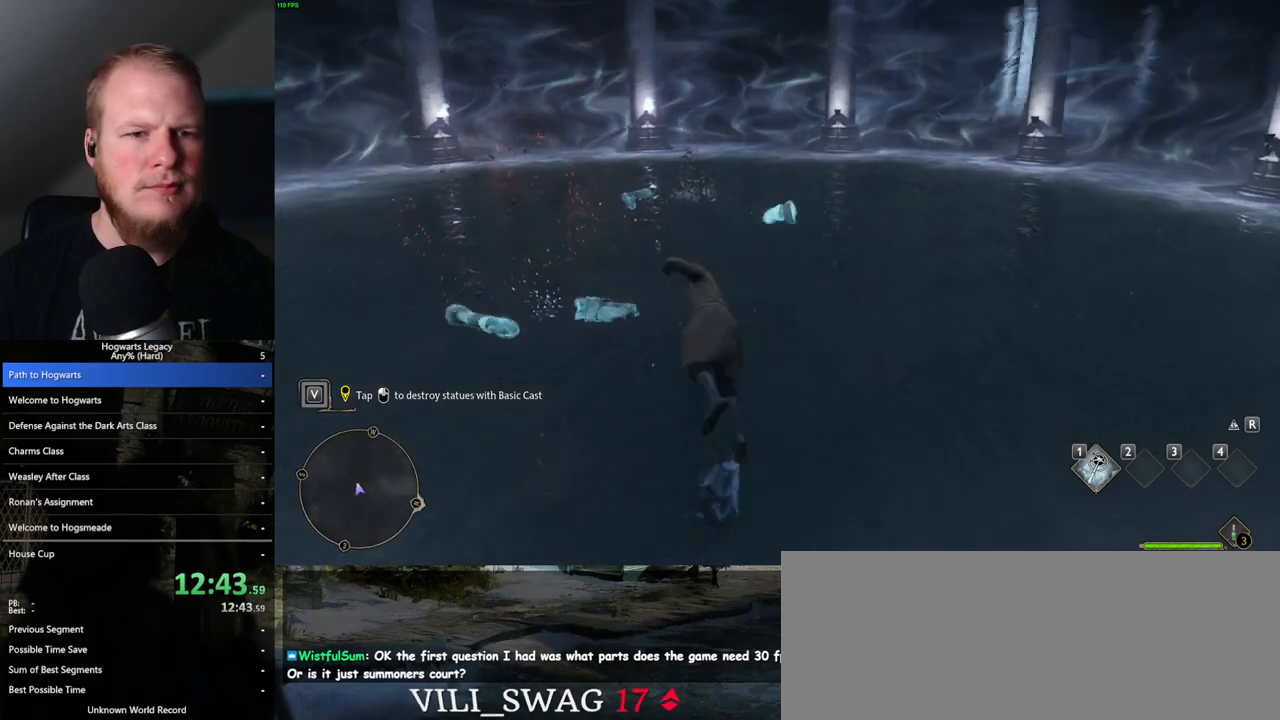
{"keys": ["w"], "mouse": [], "events": []}
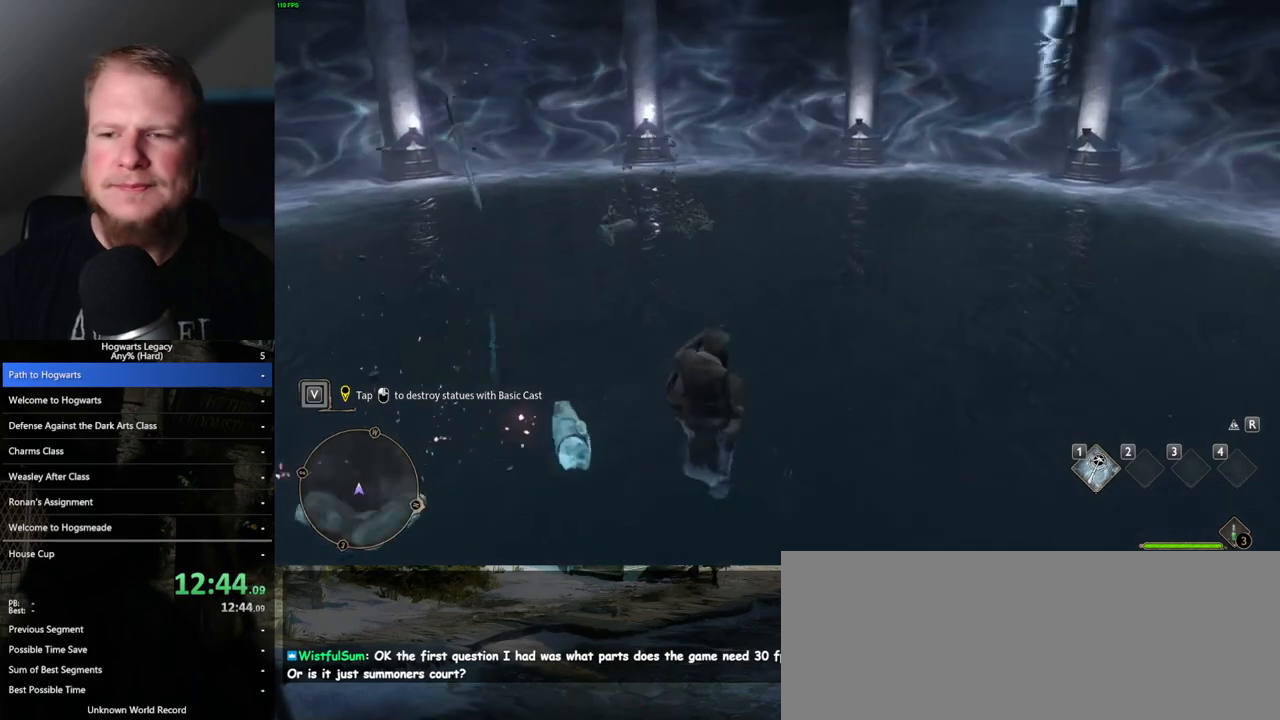
{"keys": ["w"], "mouse": [], "events": [[233, "a", "down"], [333, "a", "up"]]}
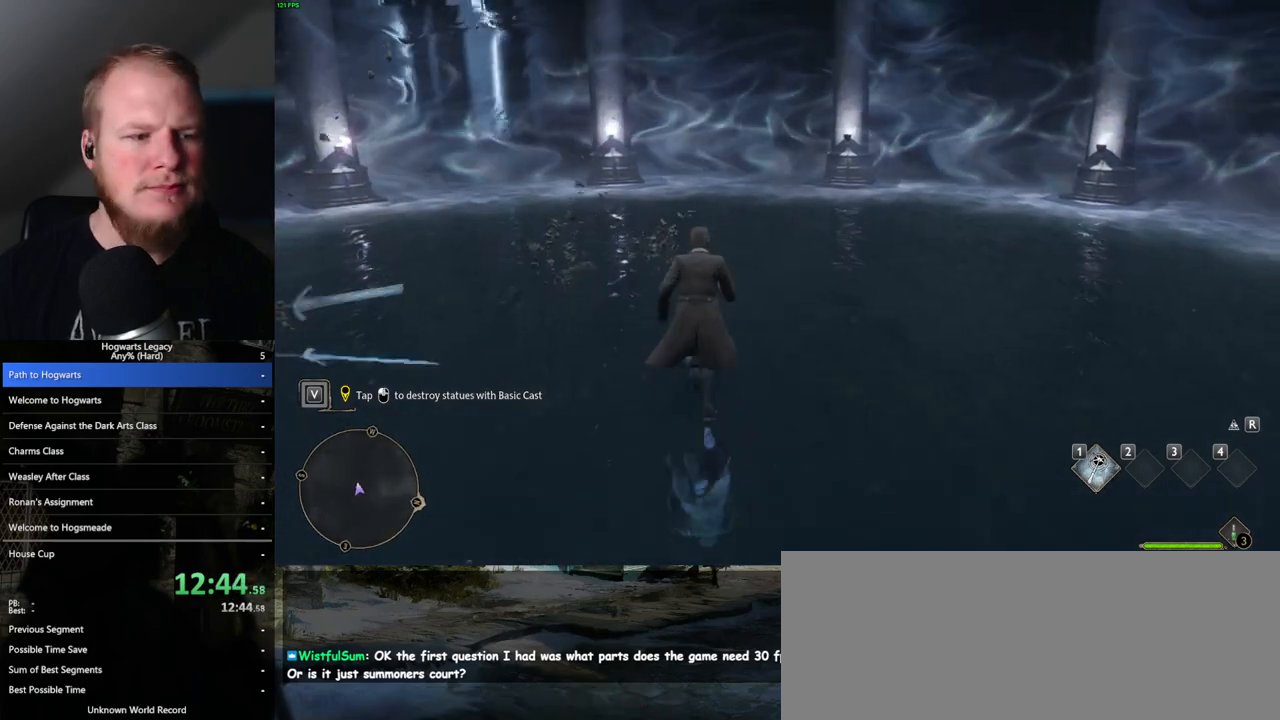
{"keys": [], "mouse": [], "events": [[417, "w", "up"]]}
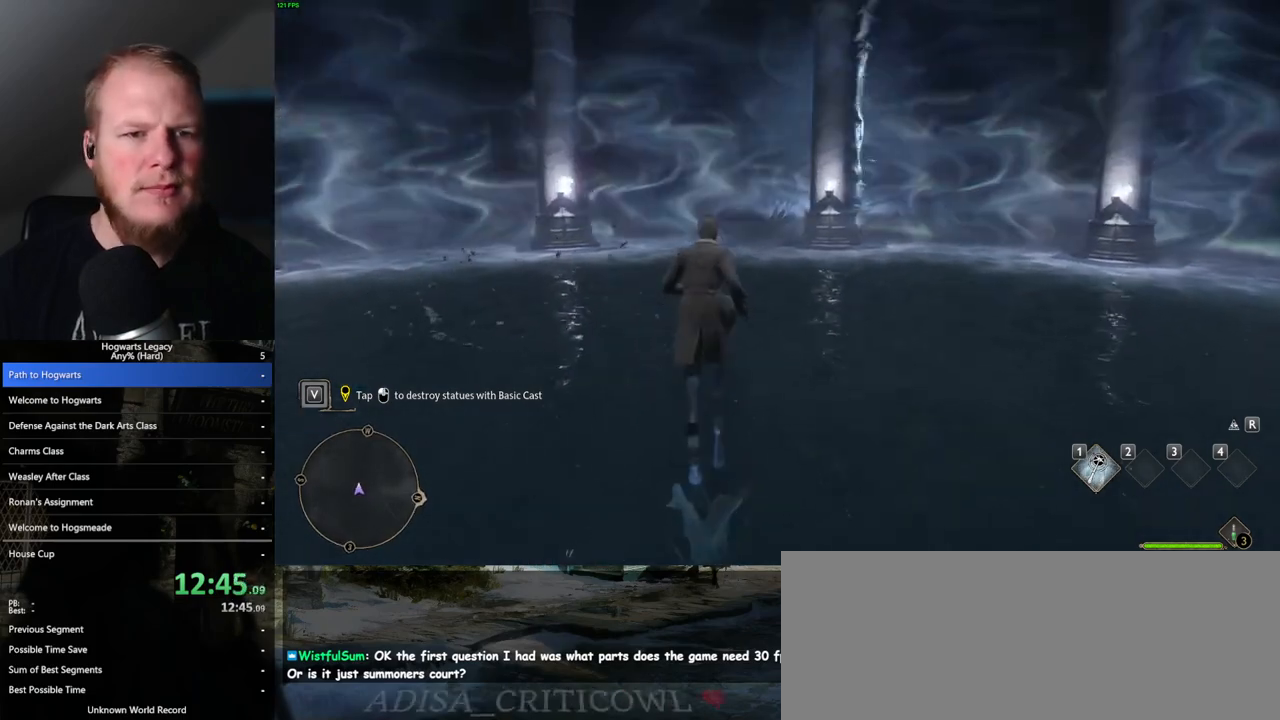
{"keys": ["w"], "mouse": [], "events": [[117, "w", "down"]]}
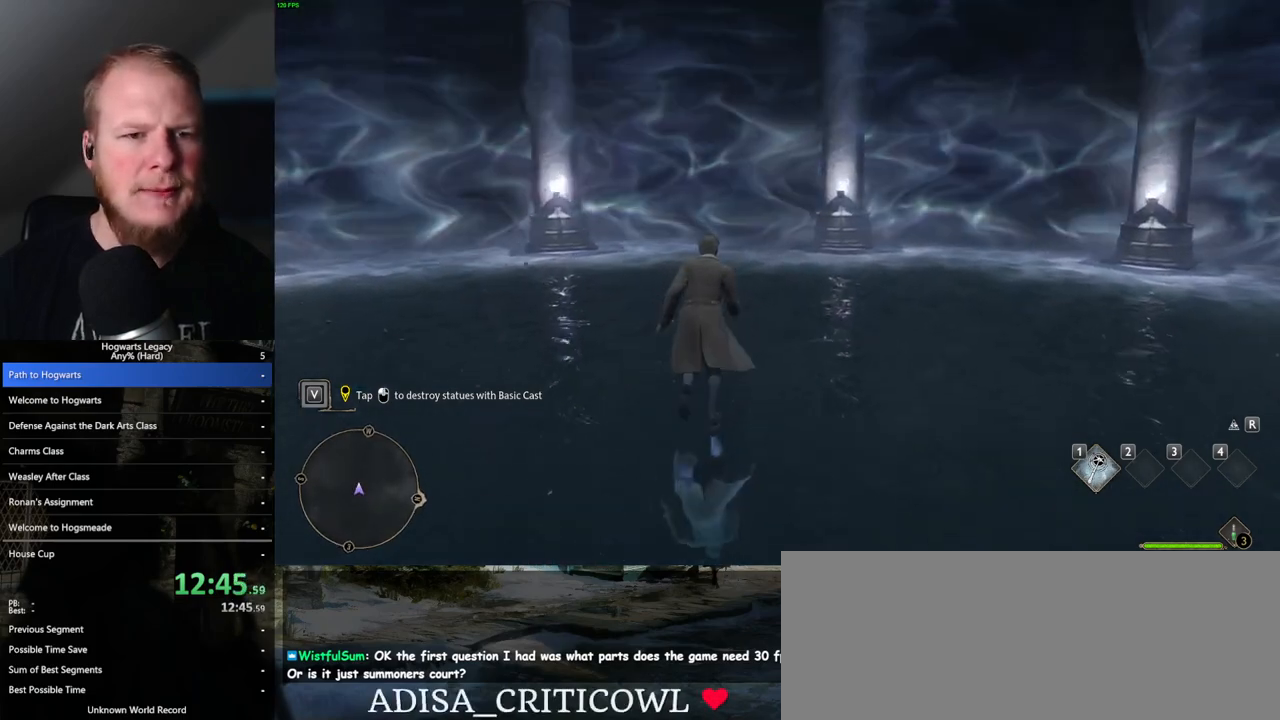
{"keys": [], "mouse": [], "events": [[117, "w", "up"]]}
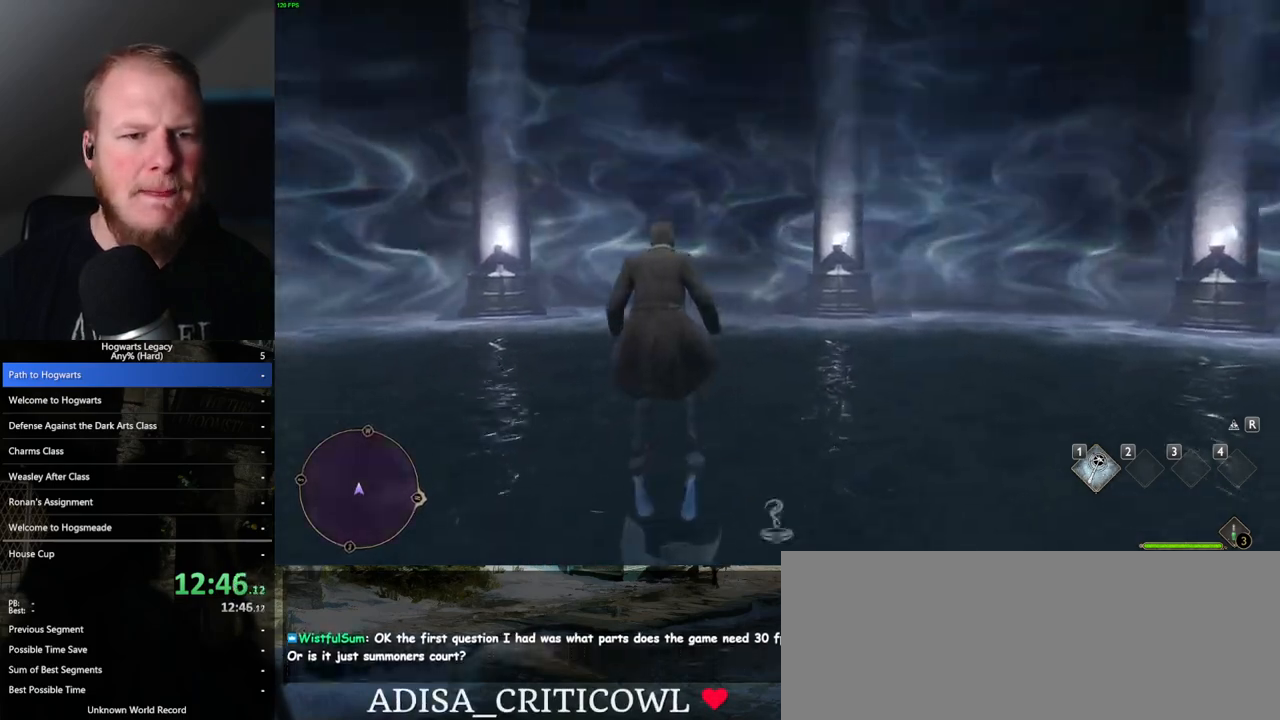
{"keys": ["space"], "mouse": [], "events": [[350, "space", "down"]]}
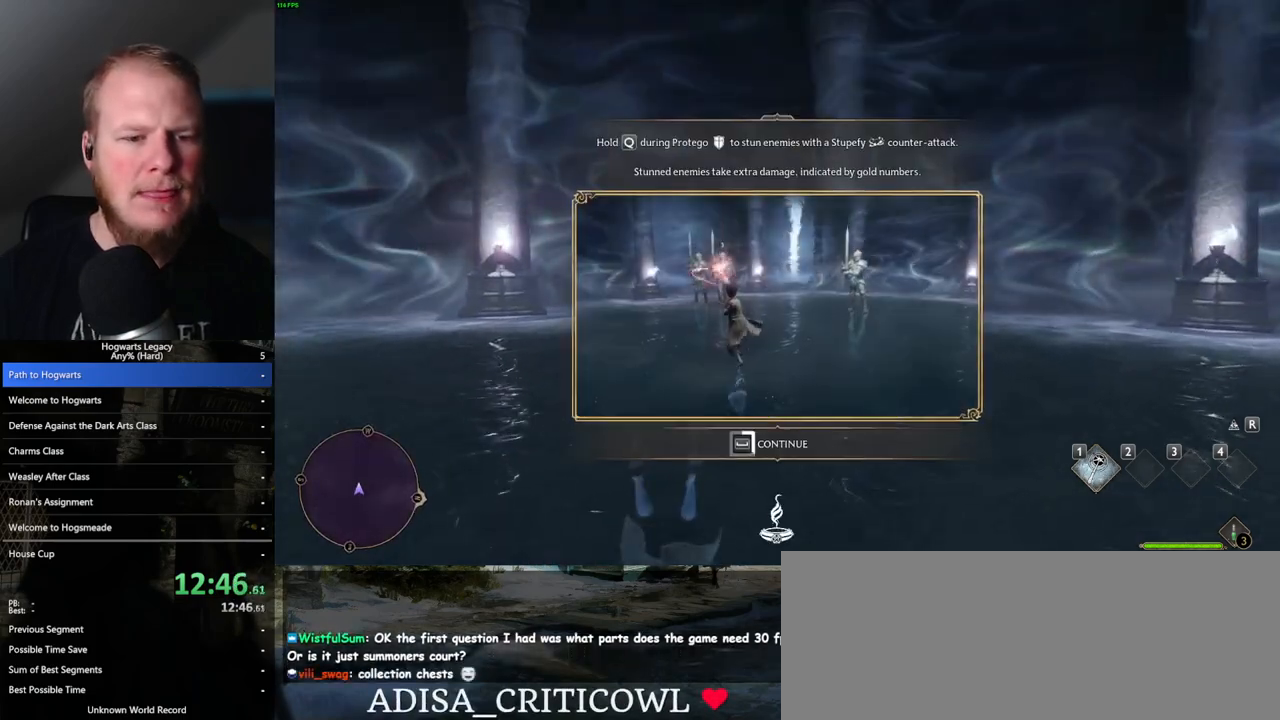
{"keys": ["space"], "mouse": [], "events": []}
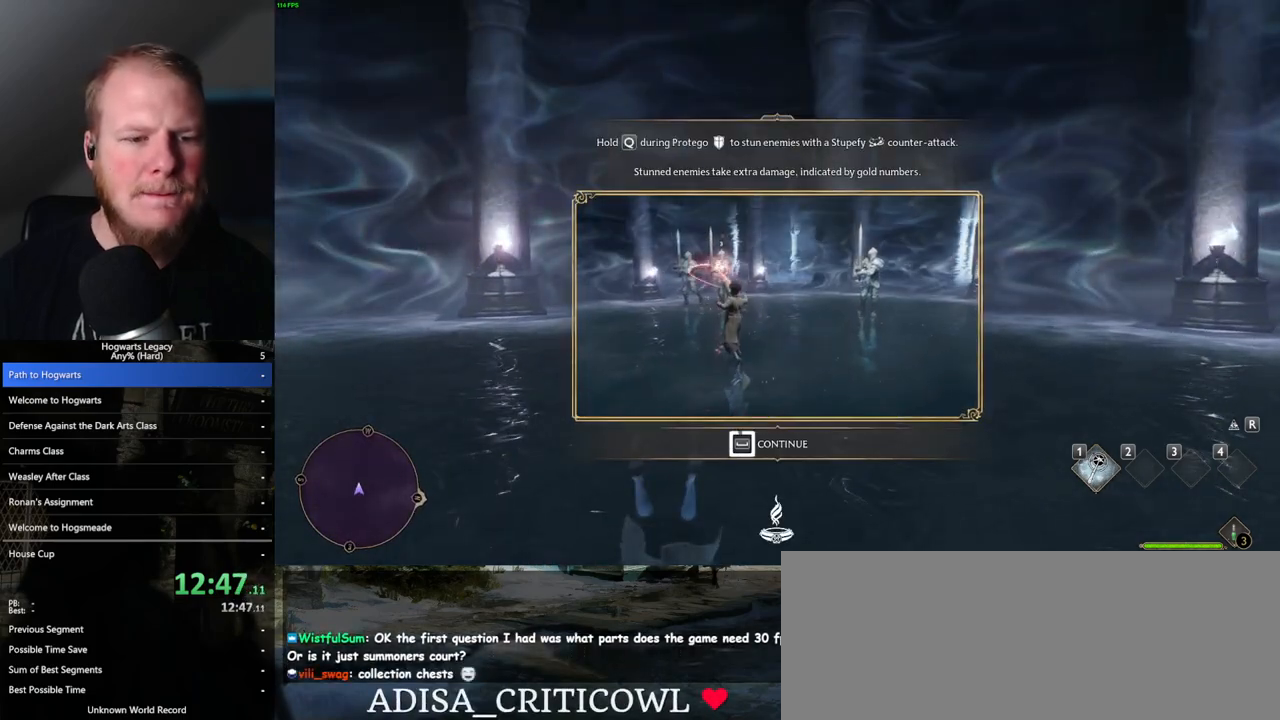
{"keys": ["space"], "mouse": [], "events": []}
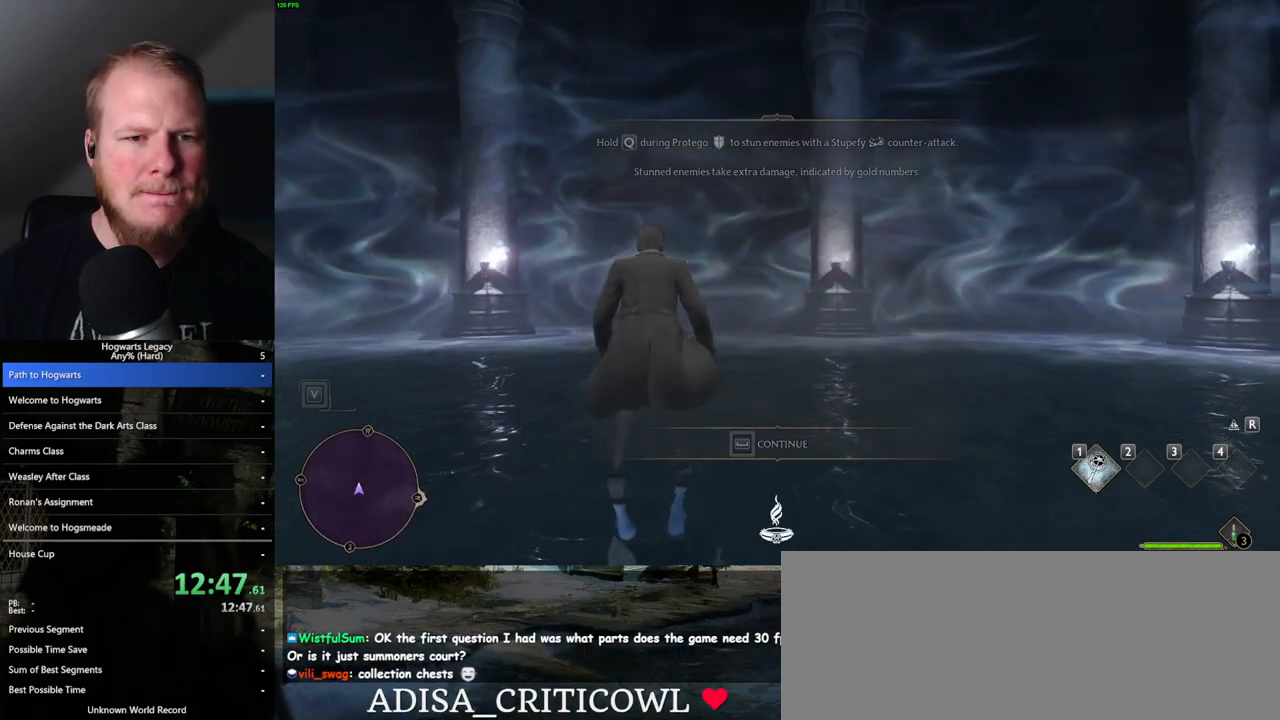
{"keys": [], "mouse": ["left"], "events": [[117, "space", "up"], [467, "mouse_left", "down"]]}
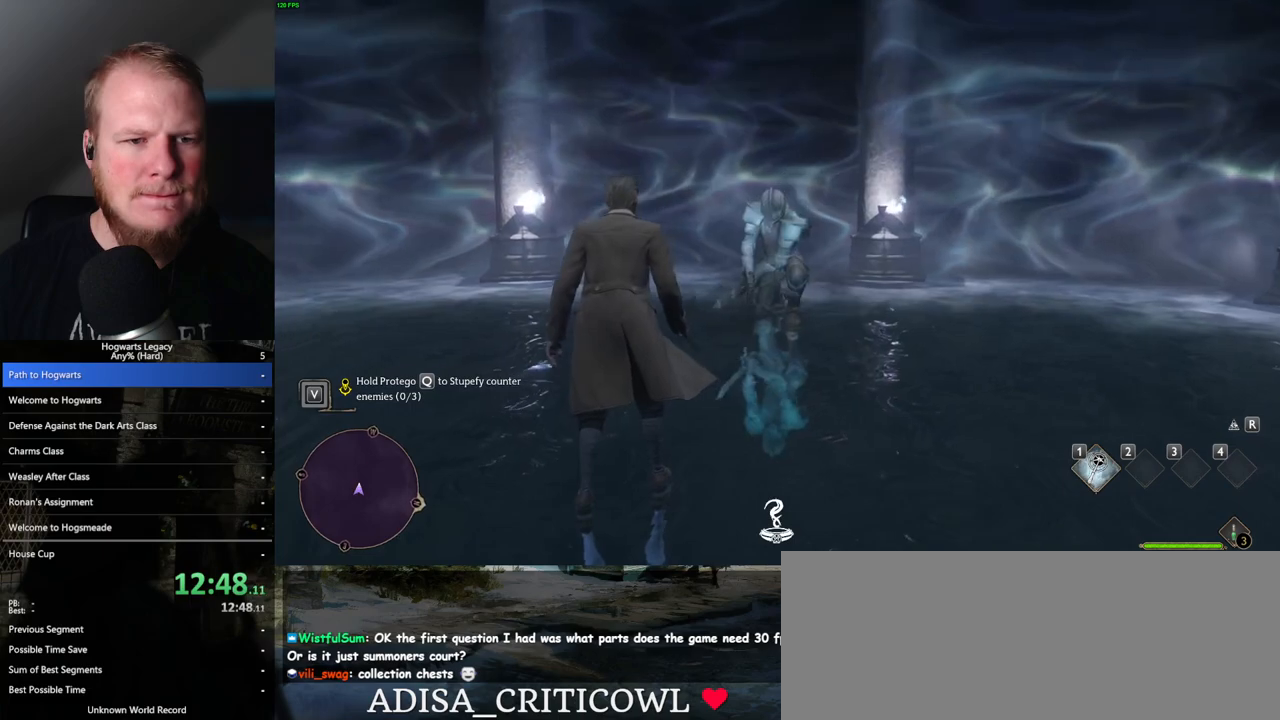
{"keys": [], "mouse": ["left"], "events": [[17, "mouse_left", "up"], [117, "mouse_left", "down"], [200, "mouse_left", "up"], [283, "mouse_left", "down"], [367, "mouse_left", "up"], [450, "mouse_left", "down"]]}